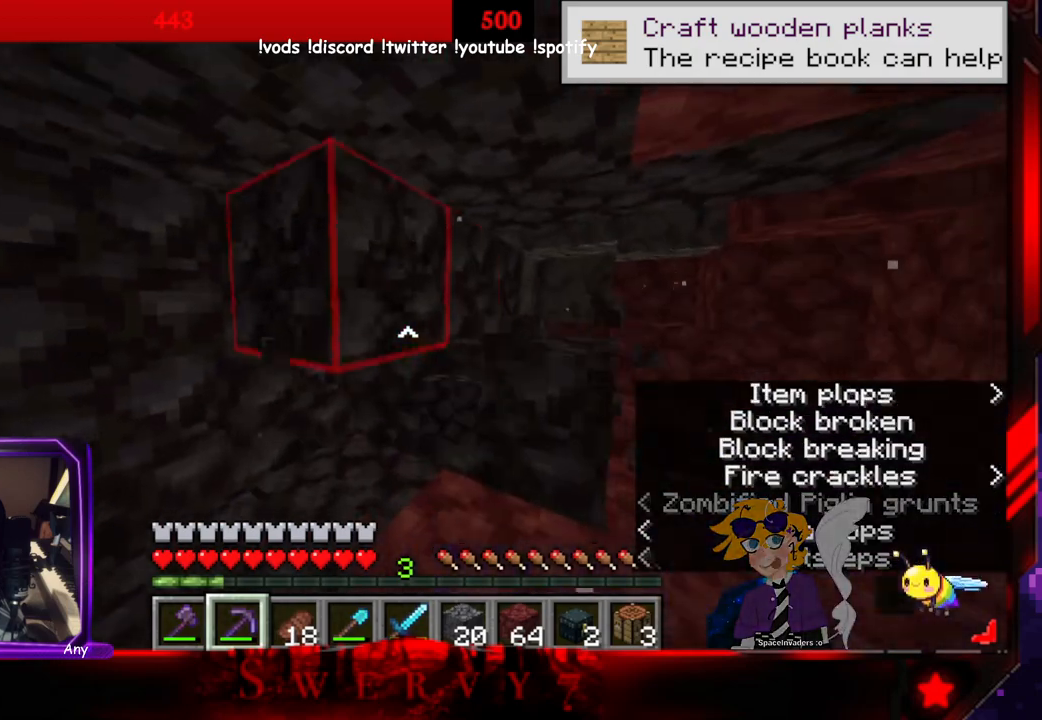
Gameplay with keyboard and mouse; each line is a JSON object with the keys and mouse buttons held at the frame after it. "events" lists presses ("down") and releases ("up") of "a", "d", "s", "space", "w", "mouse_left" and "mouse_right" between this image and that frame as [ms after this image, input, new state], when the widget could be followed in between. "mouse_left", "mouse_right" = the "left", "right" buttons of the "mouse" list. No other keys are recorded. Fast repeated clicks can show as one long hold. Mouse movement is not recorded.
{"keys": ["w"], "mouse": ["left"], "events": [[416, "a", "up"]]}
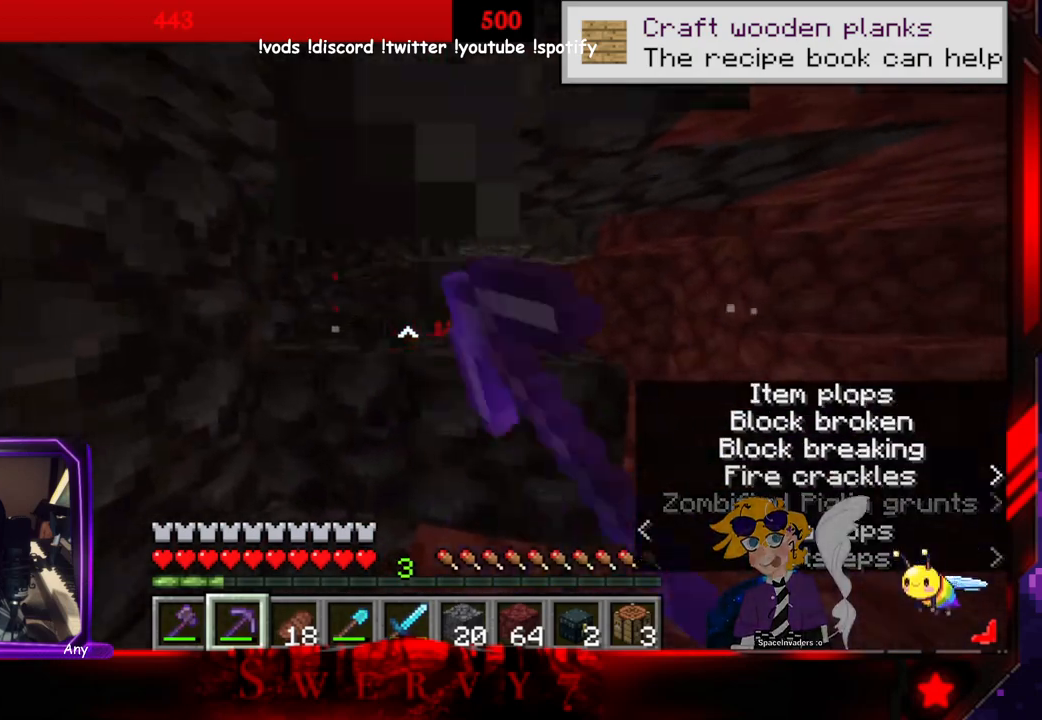
{"keys": ["a", "w"], "mouse": ["left"], "events": [[83, "a", "down"]]}
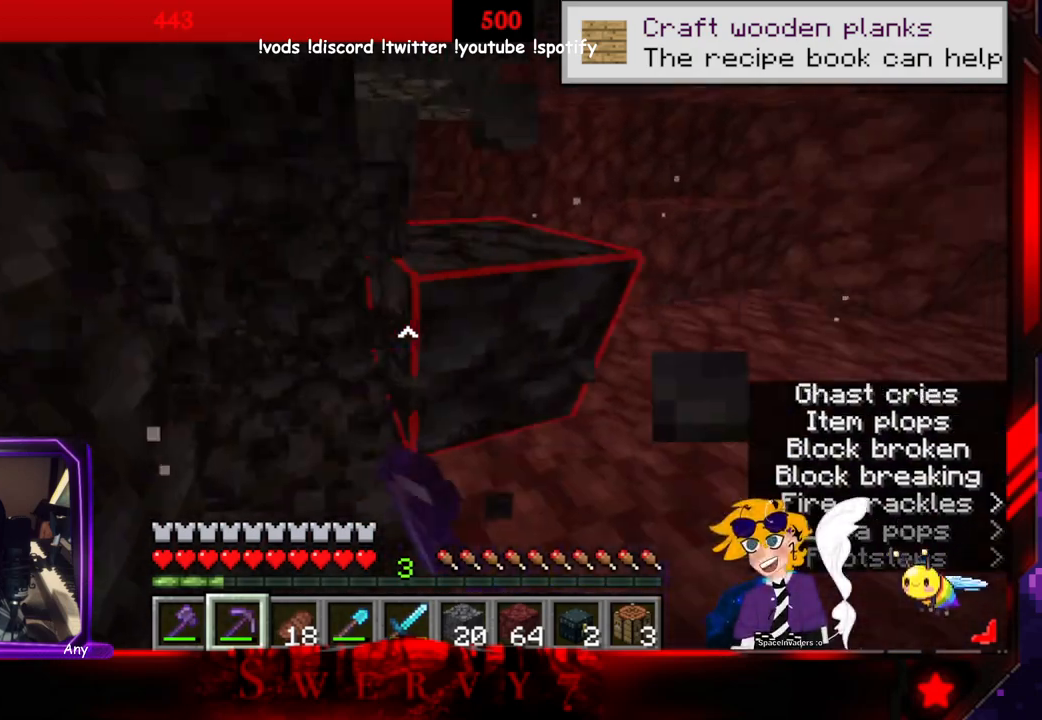
{"keys": ["d", "w"], "mouse": ["left"], "events": [[100, "a", "up"], [266, "d", "down"]]}
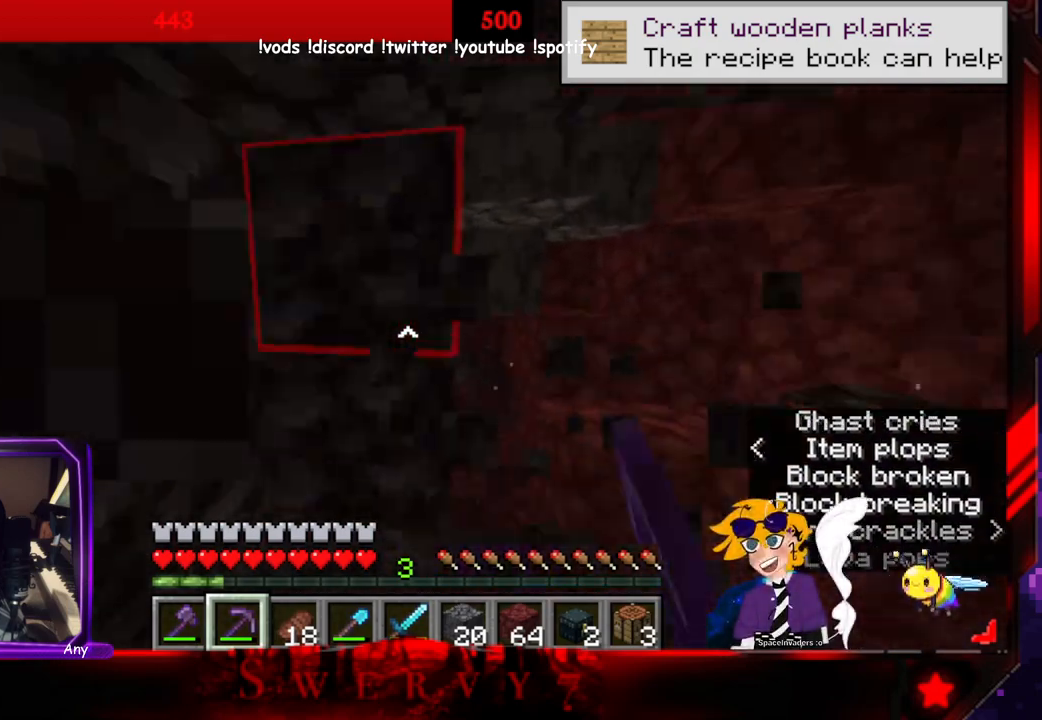
{"keys": ["d", "w"], "mouse": ["left"], "events": []}
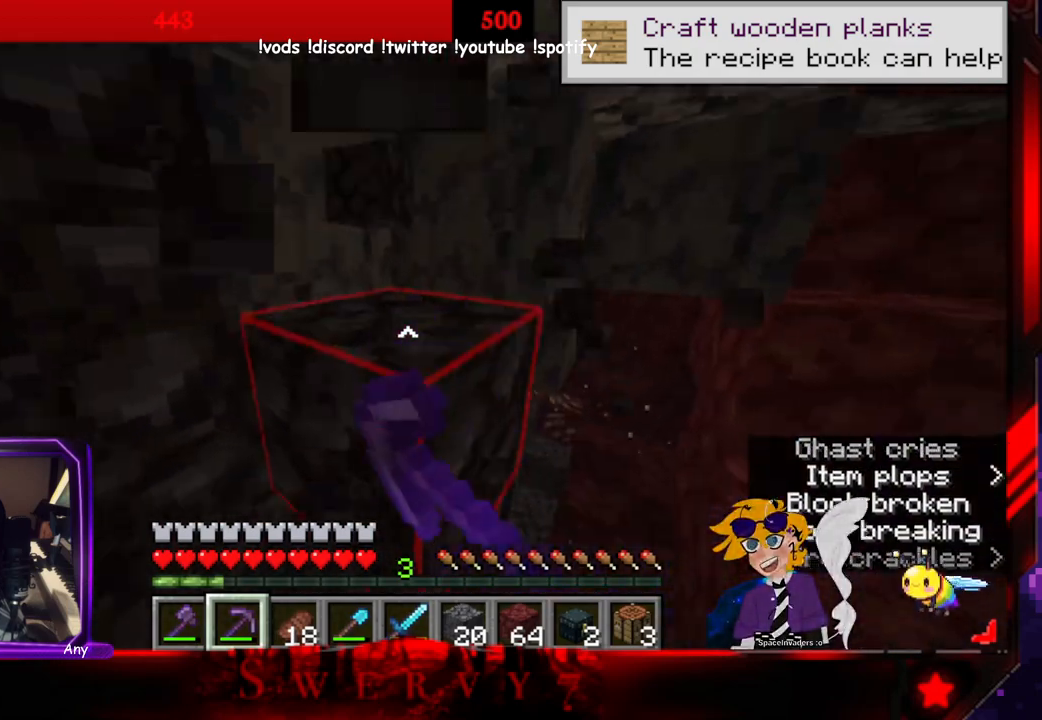
{"keys": ["a", "w"], "mouse": ["left"], "events": [[133, "d", "up"], [150, "a", "down"]]}
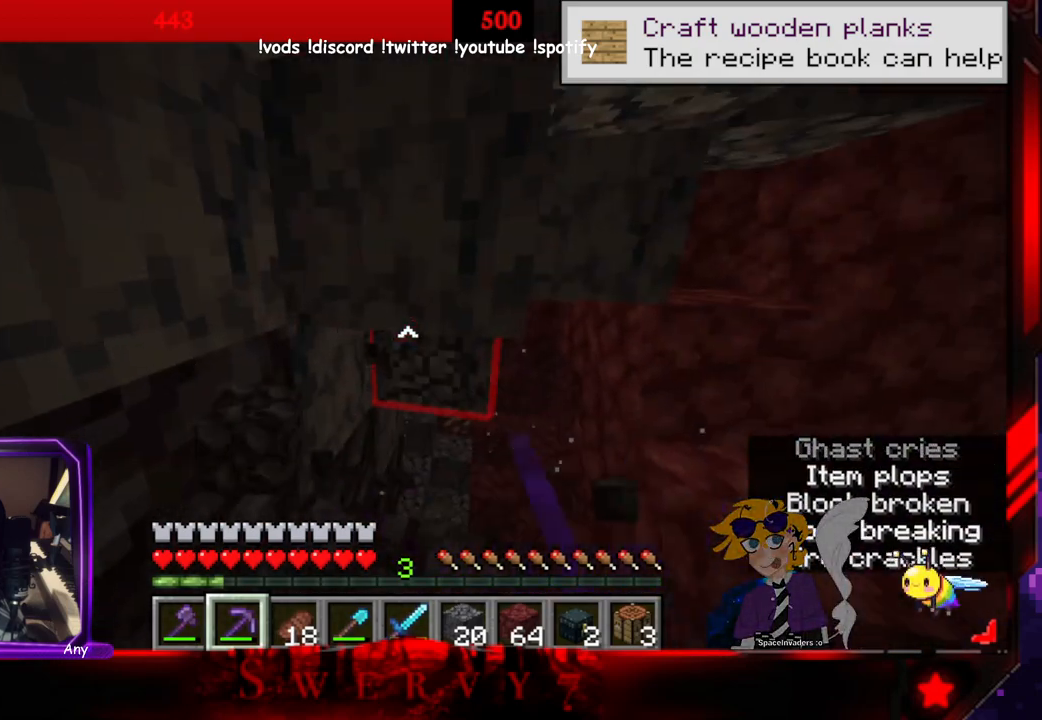
{"keys": ["w"], "mouse": [], "events": [[366, "a", "up"], [416, "mouse_left", "up"]]}
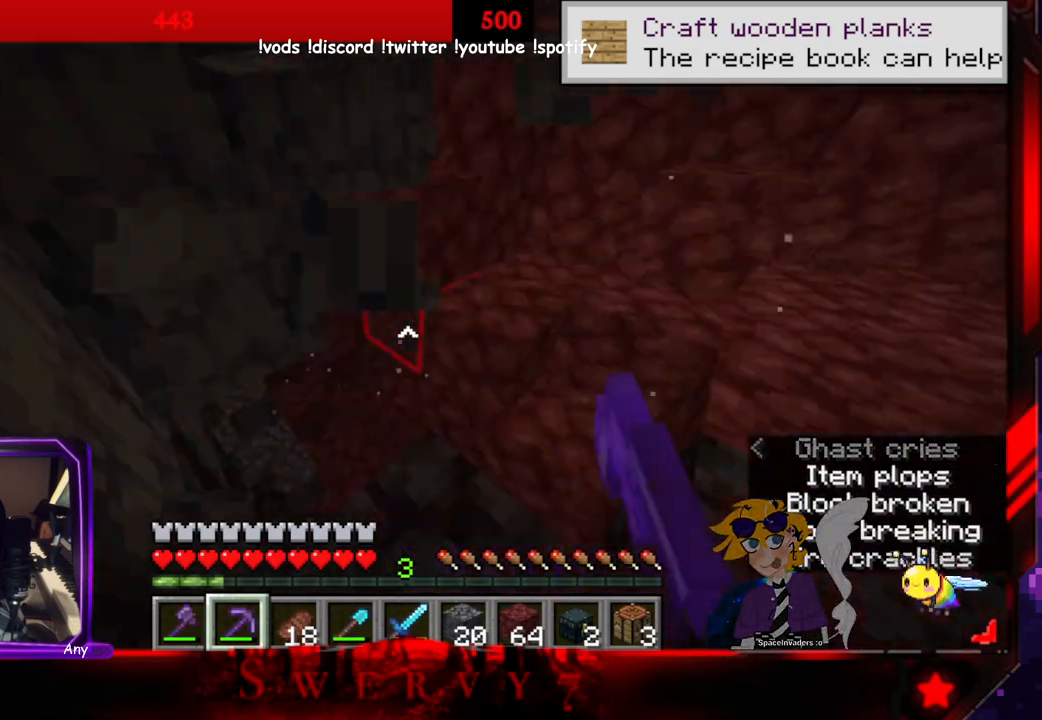
{"keys": ["d", "w"], "mouse": [], "events": [[100, "d", "down"]]}
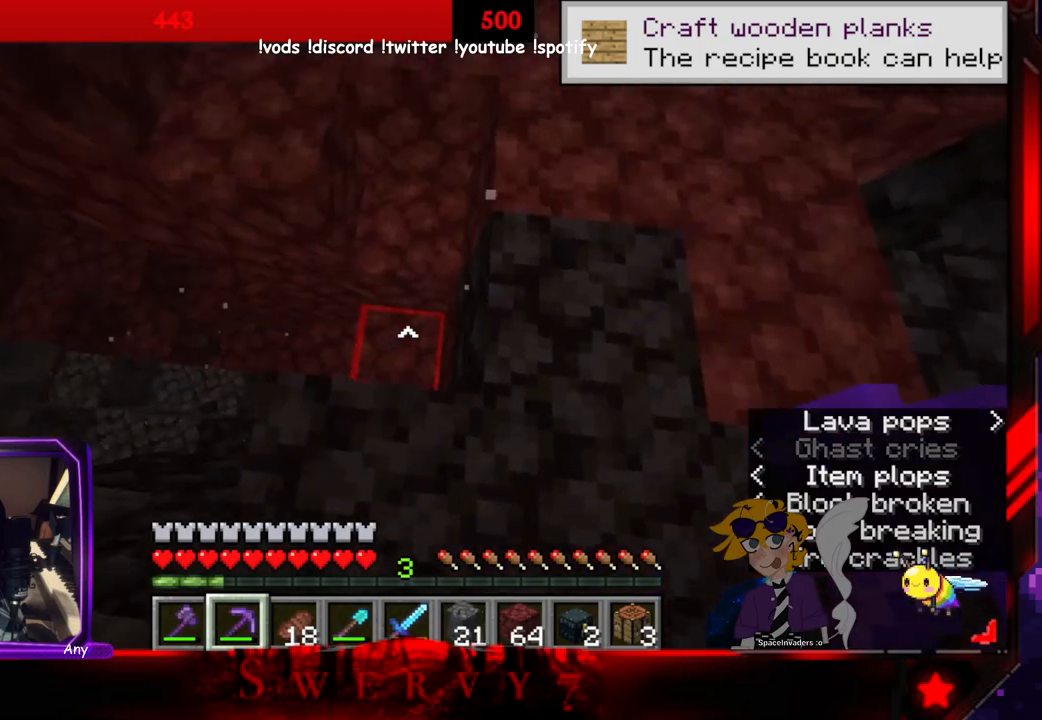
{"keys": ["d", "w"], "mouse": [], "events": []}
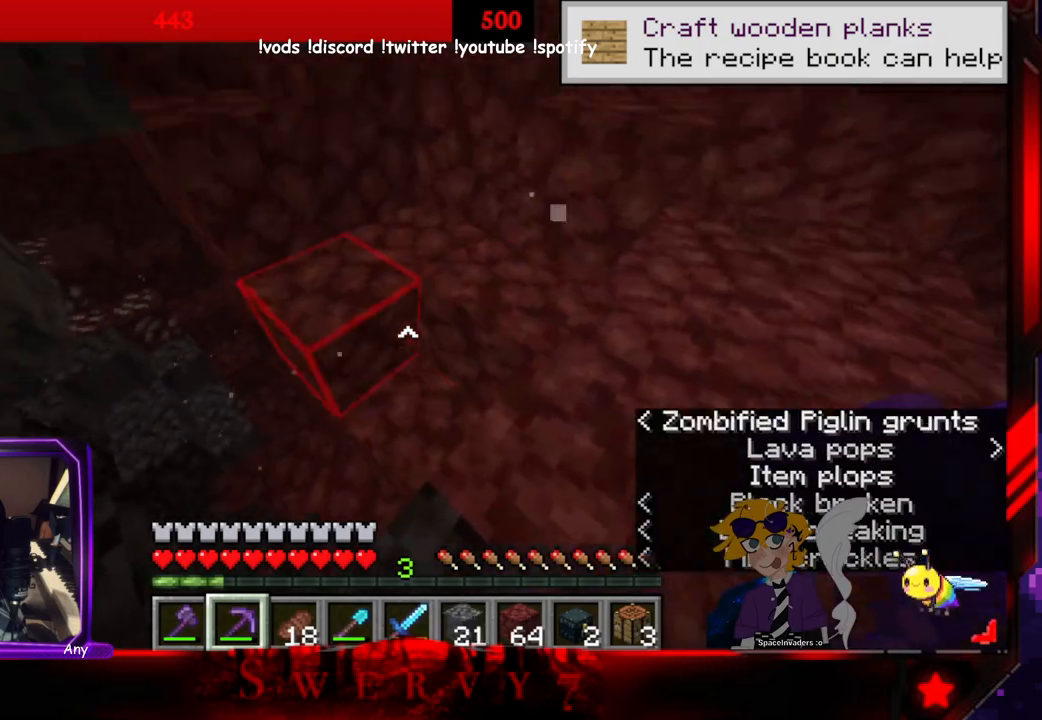
{"keys": [], "mouse": [], "events": [[266, "d", "up"], [383, "w", "up"]]}
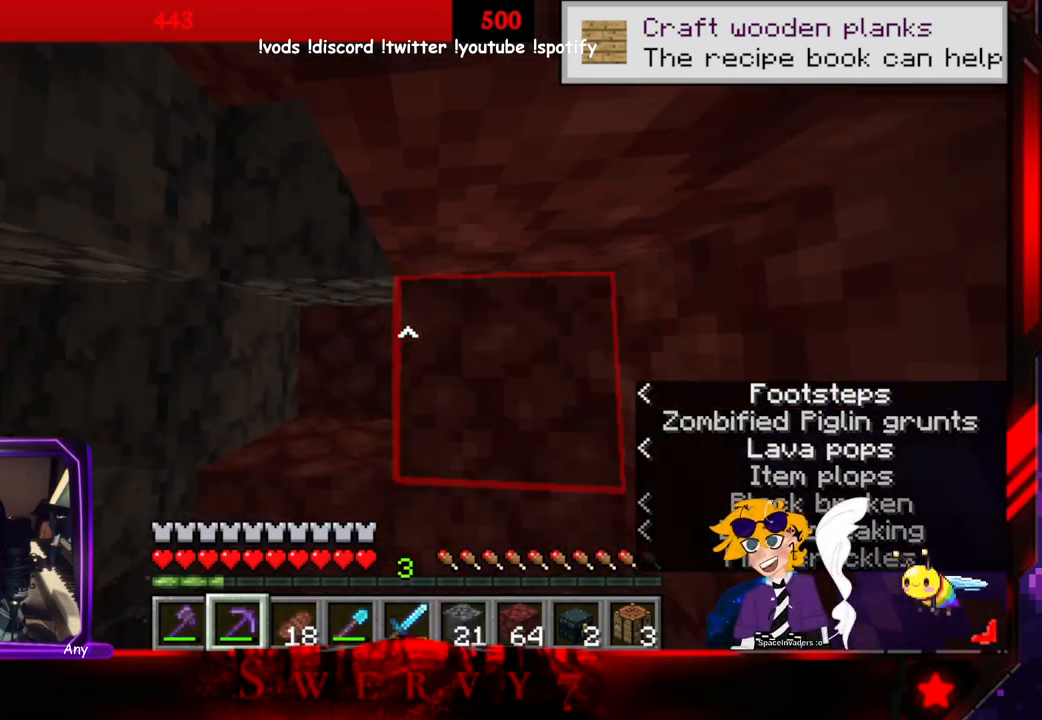
{"keys": [], "mouse": [], "events": []}
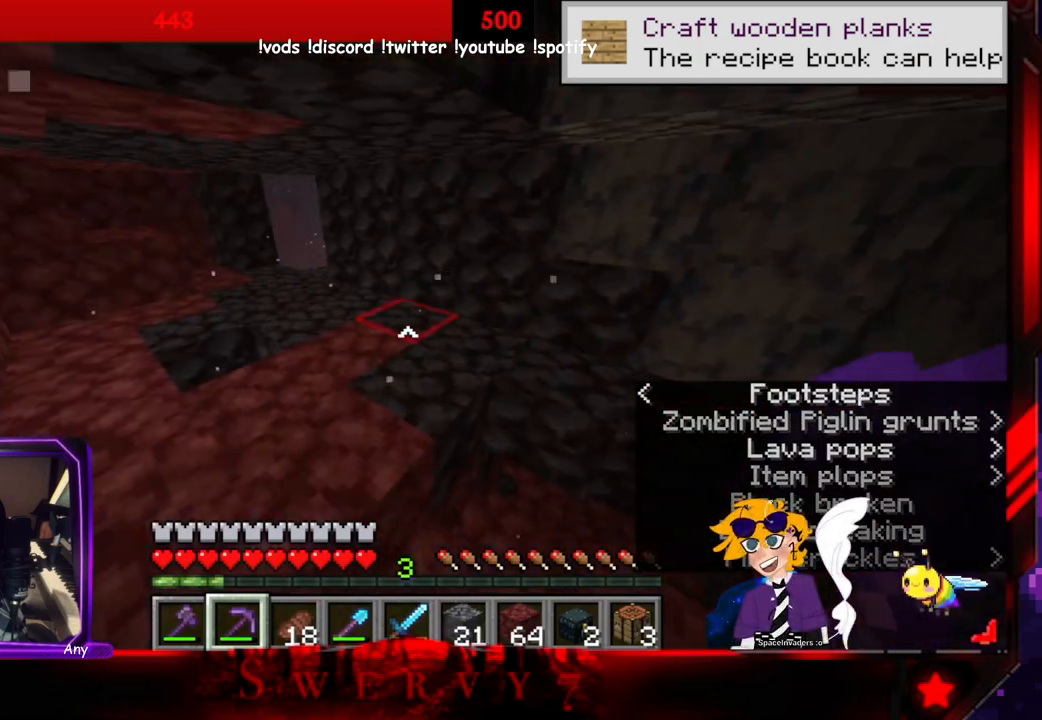
{"keys": [], "mouse": [], "events": [[233, "w", "down"], [500, "w", "up"]]}
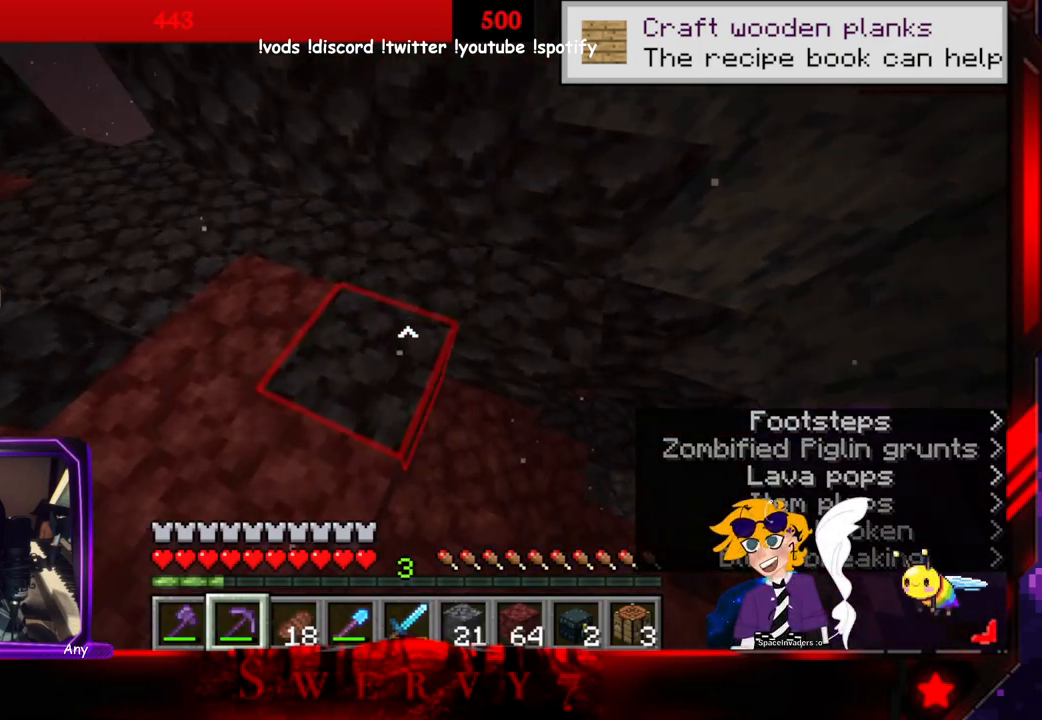
{"keys": ["w"], "mouse": ["left"], "events": [[83, "mouse_left", "down"], [500, "w", "down"]]}
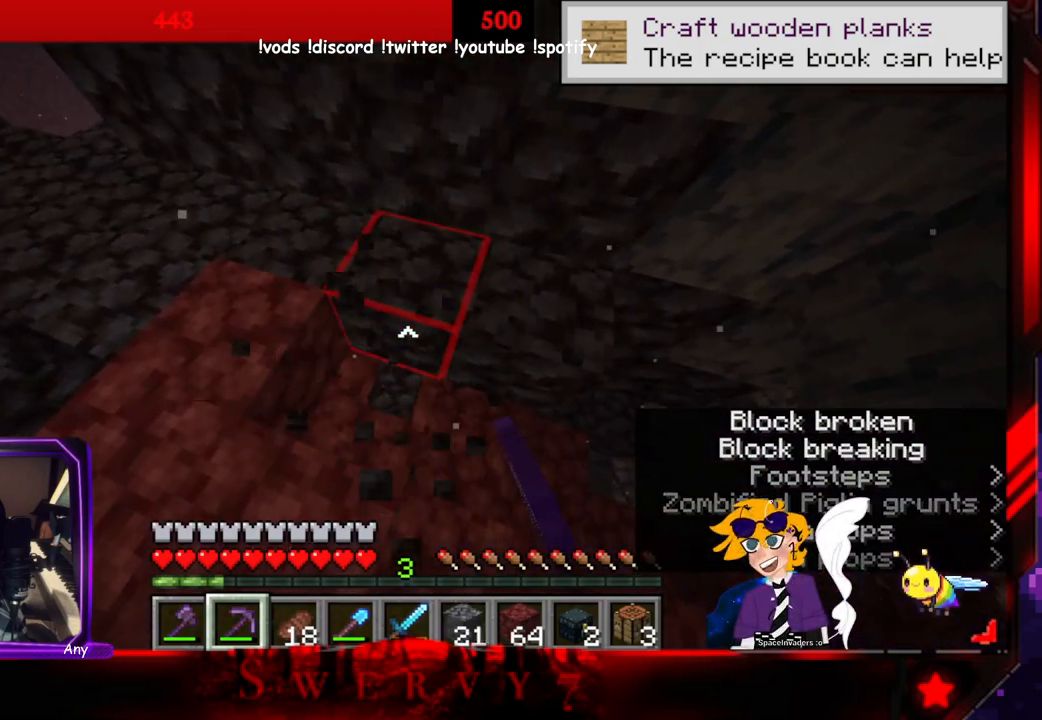
{"keys": [], "mouse": ["left"], "events": [[183, "w", "up"]]}
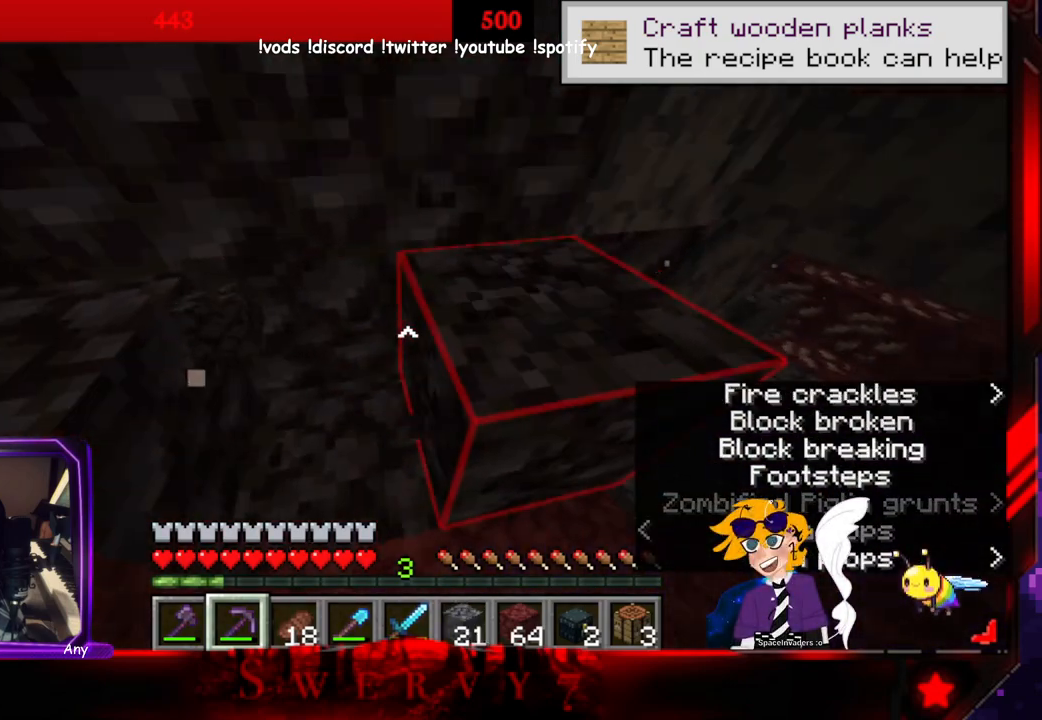
{"keys": ["w"], "mouse": ["left"], "events": [[400, "w", "down"]]}
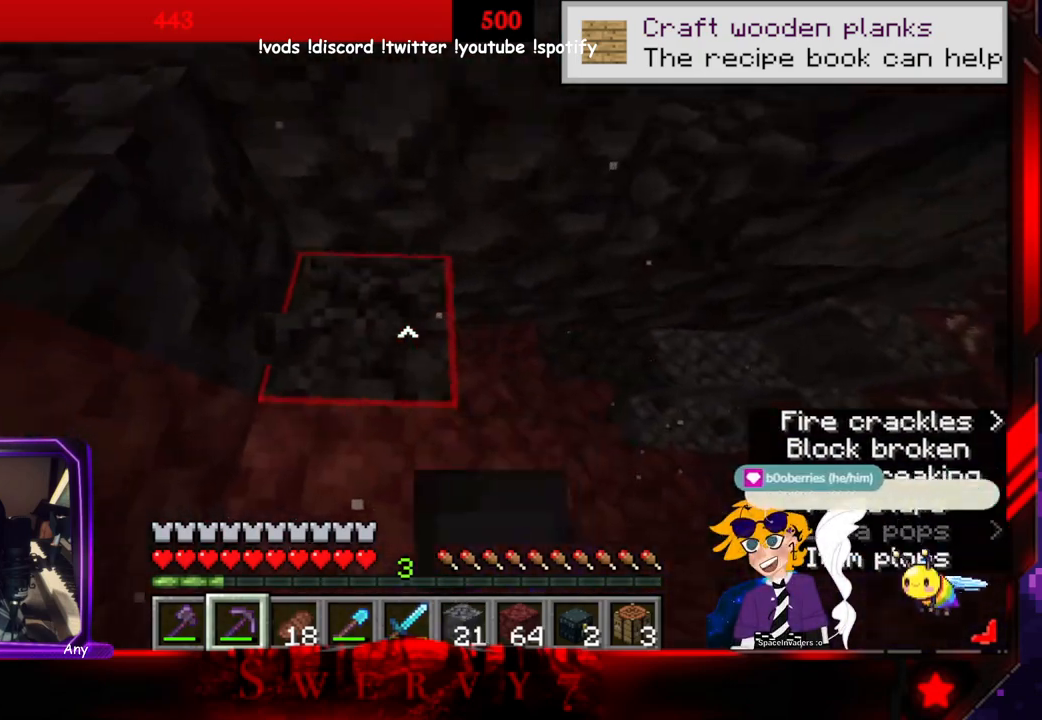
{"keys": ["w"], "mouse": ["left"], "events": []}
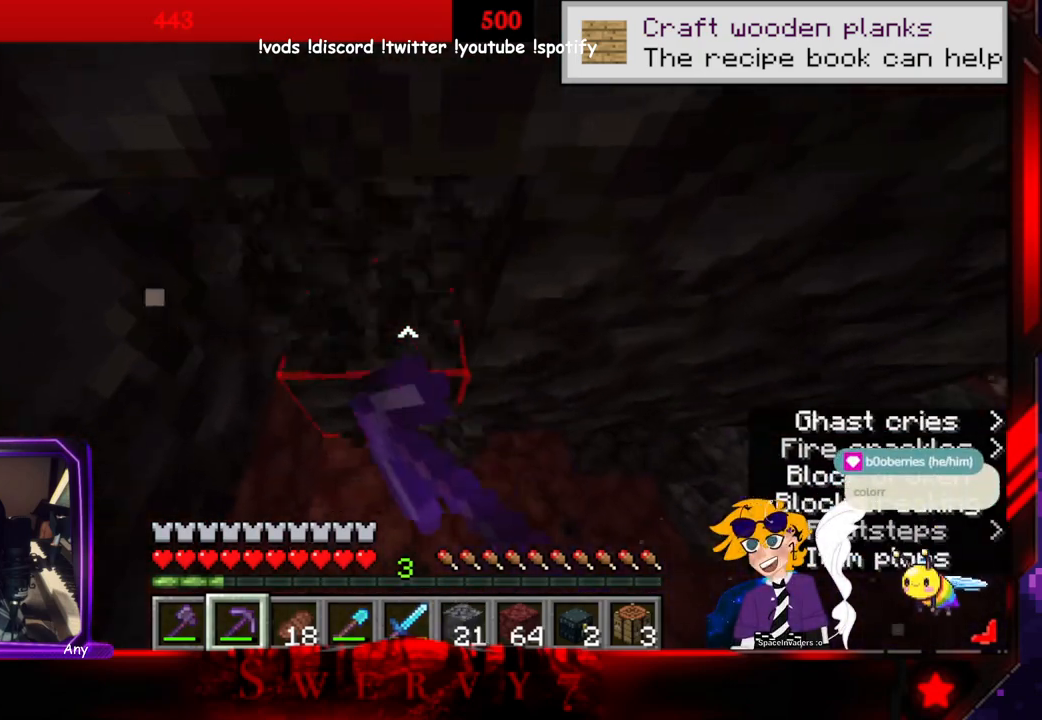
{"keys": ["a", "w"], "mouse": ["left"], "events": [[283, "a", "down"]]}
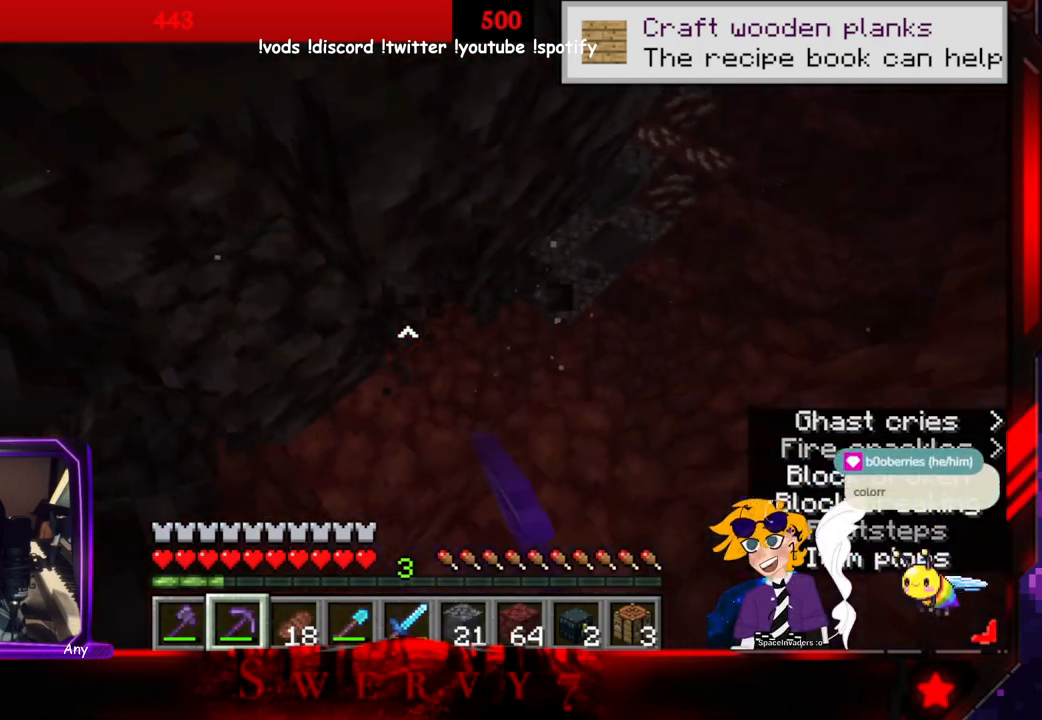
{"keys": ["a", "w"], "mouse": ["left"], "events": []}
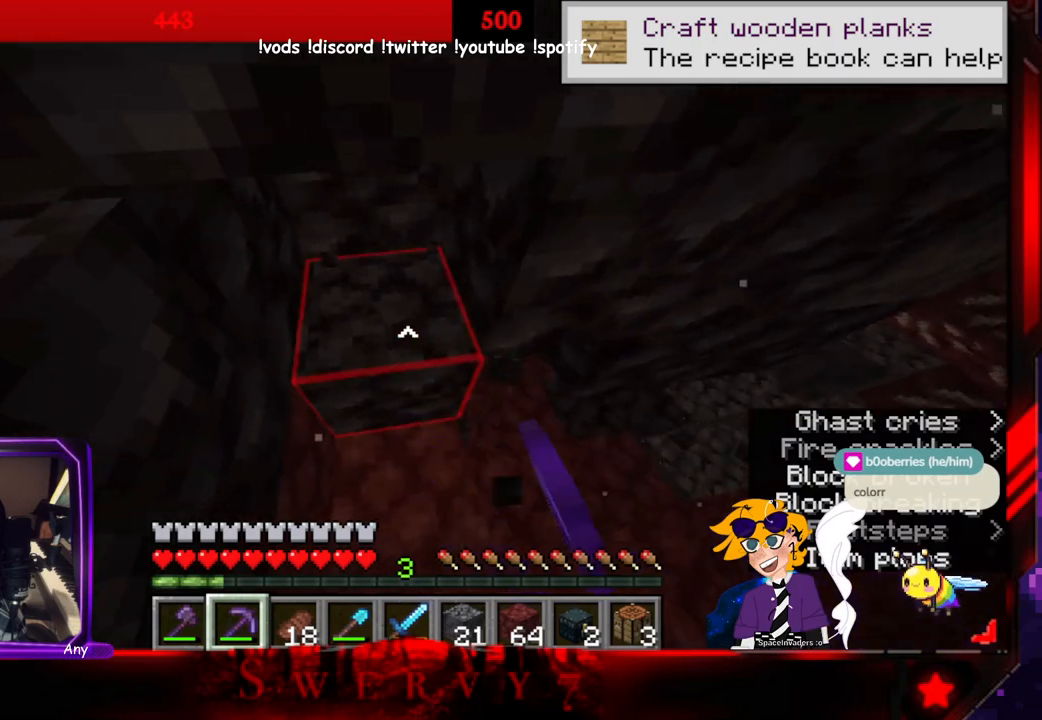
{"keys": [], "mouse": ["left"], "events": [[316, "w", "up"], [333, "a", "up"]]}
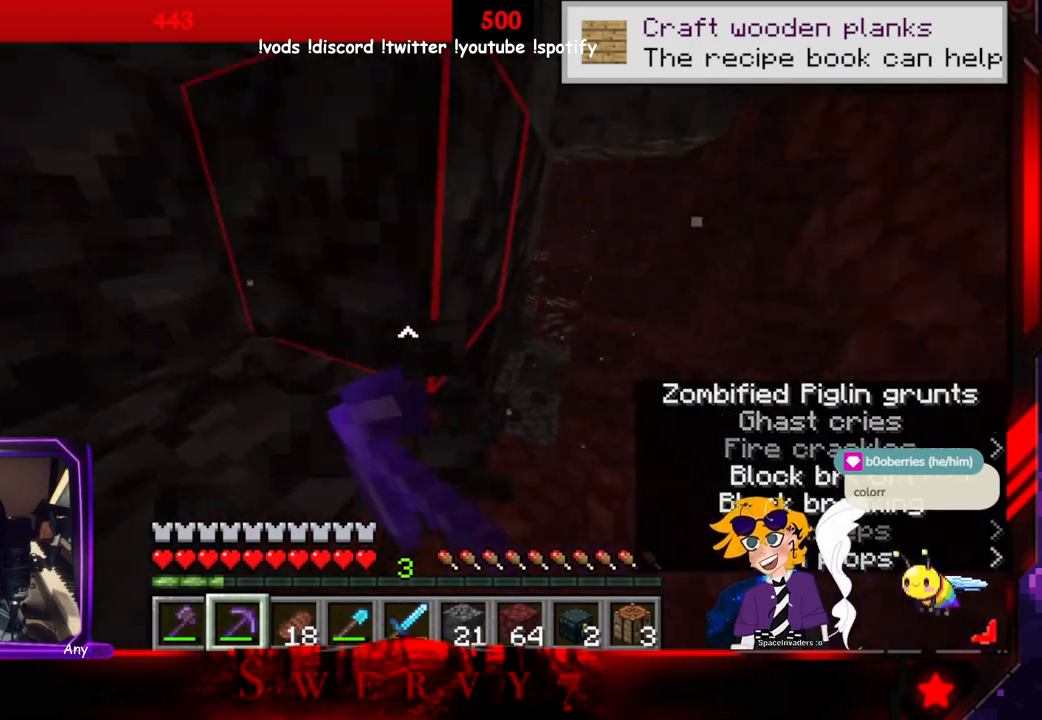
{"keys": [], "mouse": ["left"], "events": []}
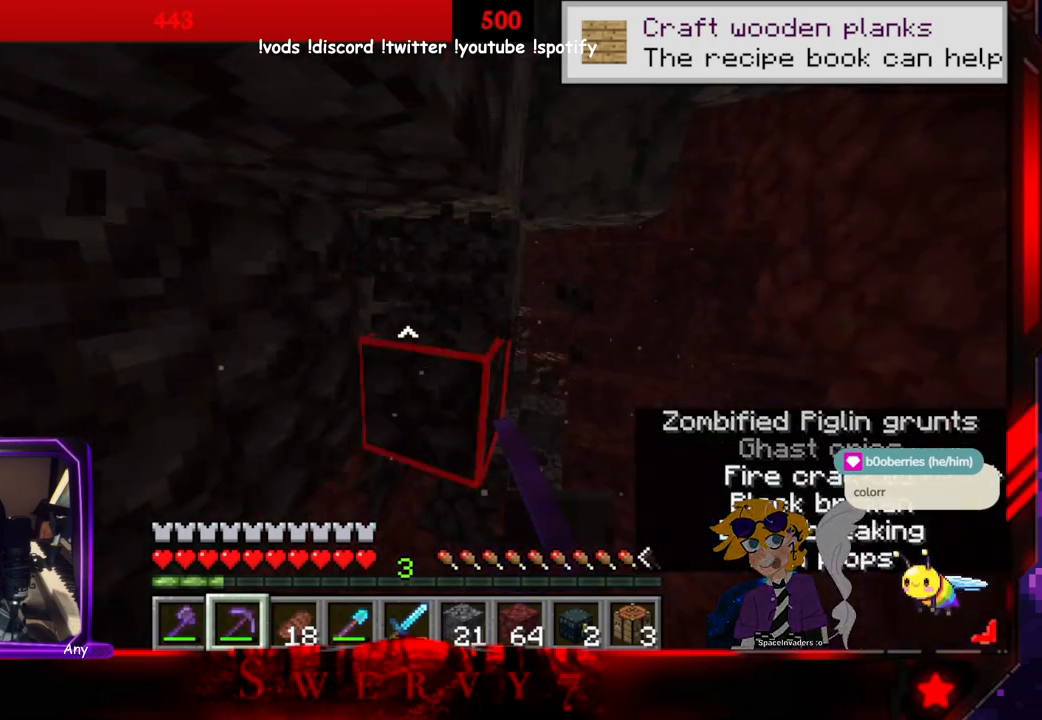
{"keys": [], "mouse": ["left"], "events": [[33, "w", "down"], [300, "w", "up"]]}
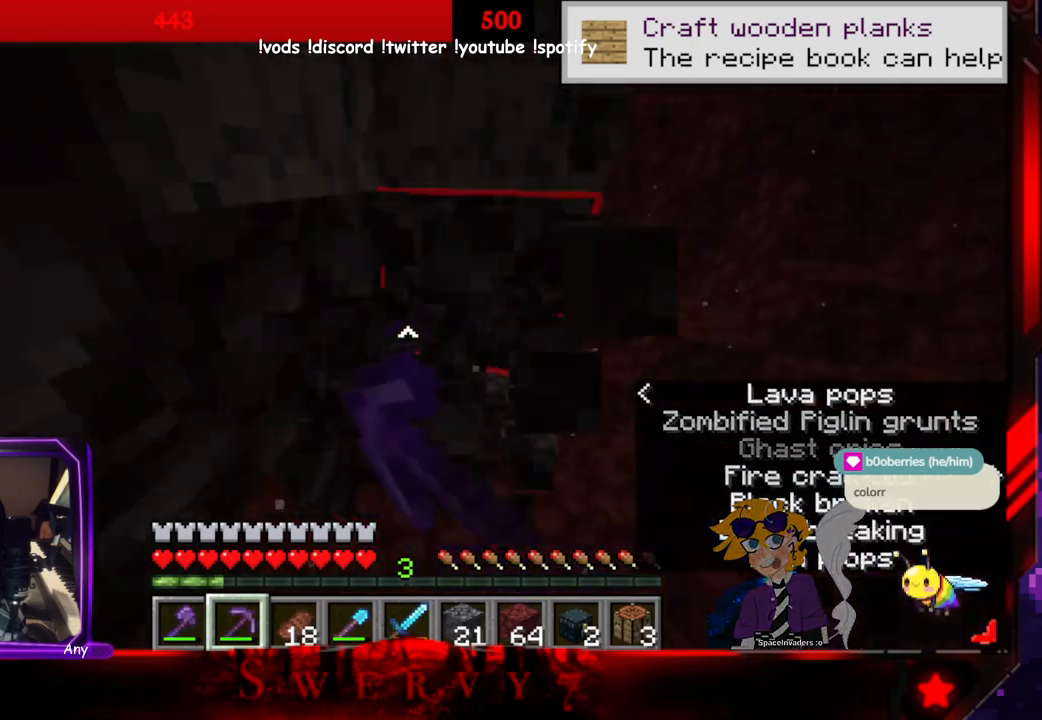
{"keys": [], "mouse": [], "events": [[366, "mouse_left", "up"]]}
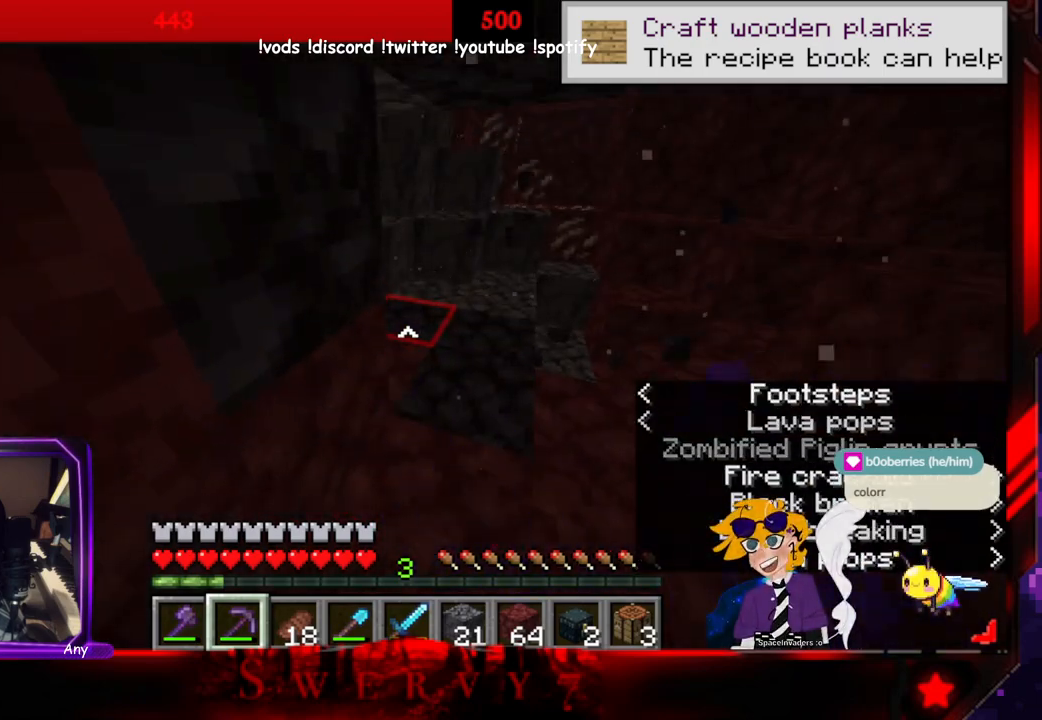
{"keys": ["d"], "mouse": ["left"], "events": [[450, "mouse_left", "down"], [500, "d", "down"]]}
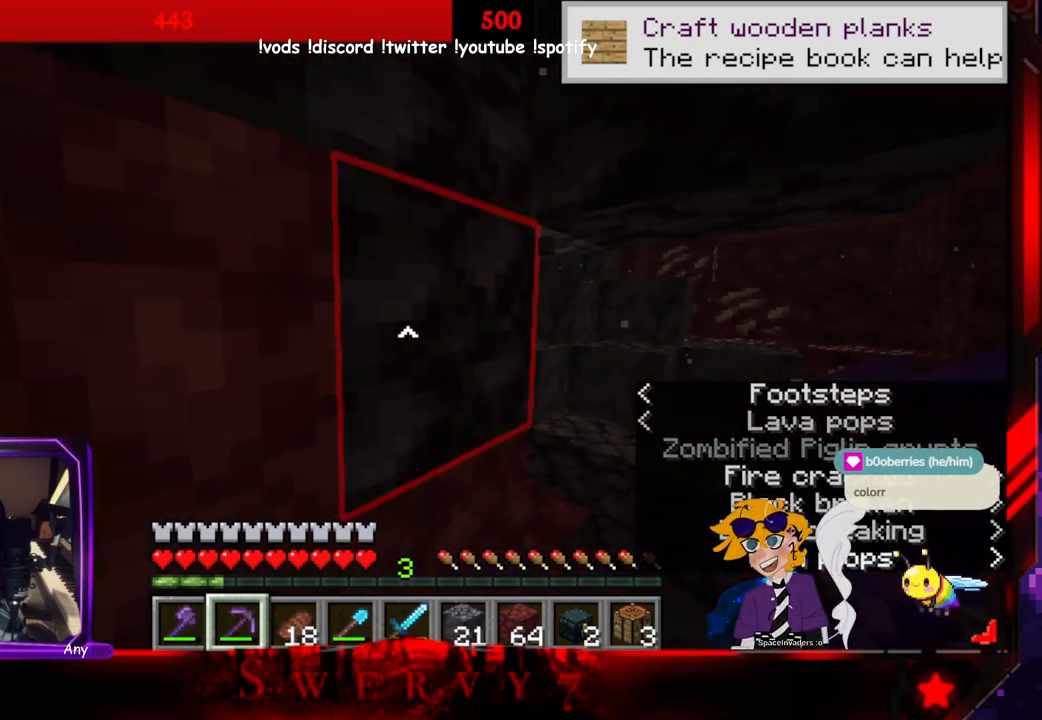
{"keys": [], "mouse": ["left"], "events": [[316, "w", "down"], [450, "d", "up"], [500, "w", "up"]]}
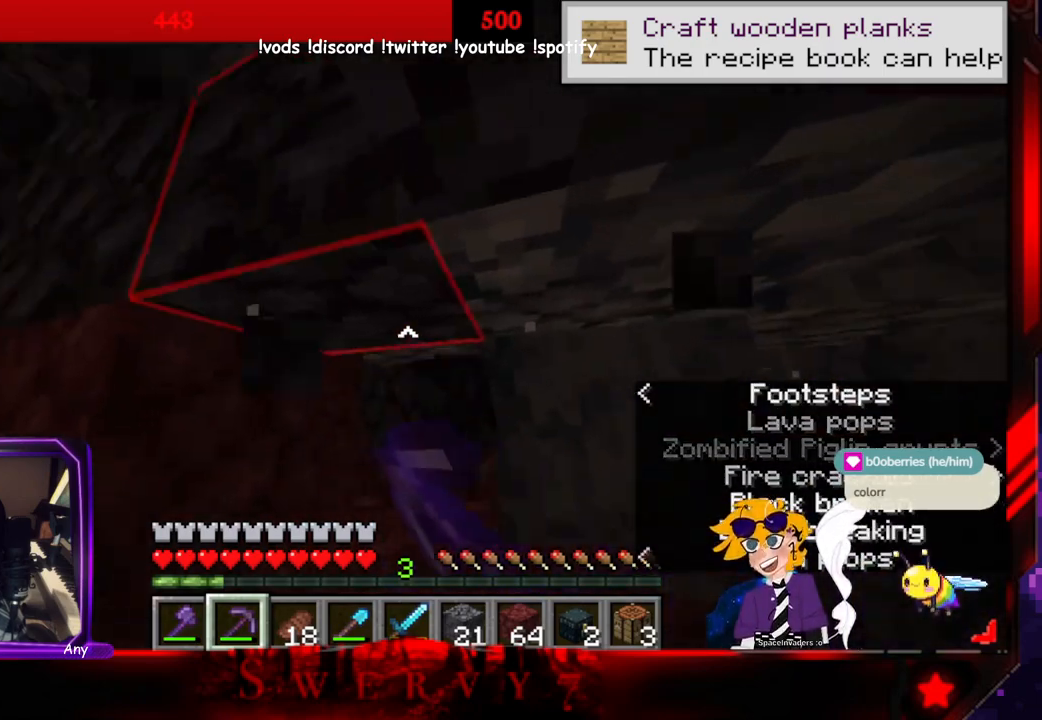
{"keys": ["a"], "mouse": ["left"], "events": [[333, "a", "down"]]}
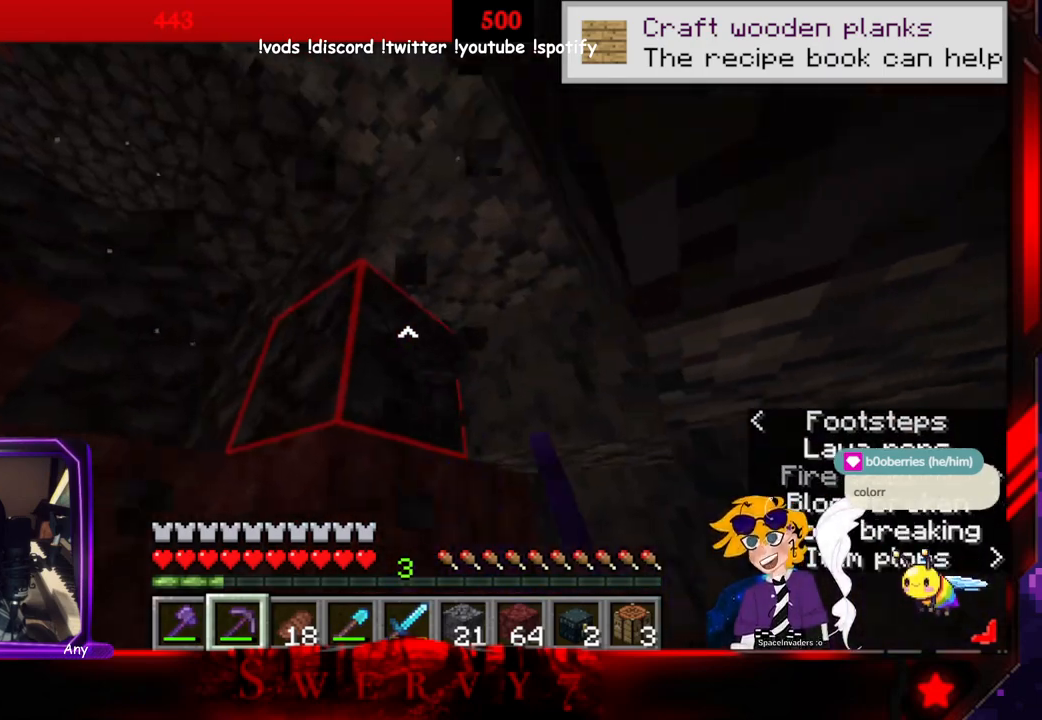
{"keys": [], "mouse": ["left"], "events": [[333, "a", "up"]]}
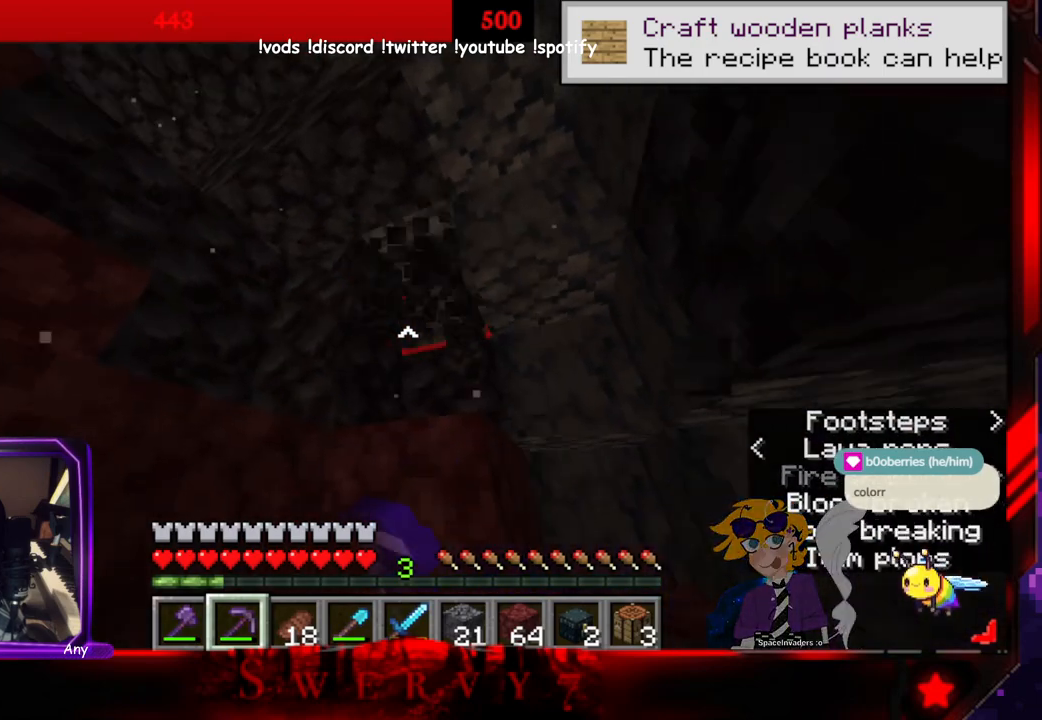
{"keys": ["space", "w"], "mouse": [], "events": [[233, "w", "down"], [266, "mouse_left", "up"], [400, "space", "down"]]}
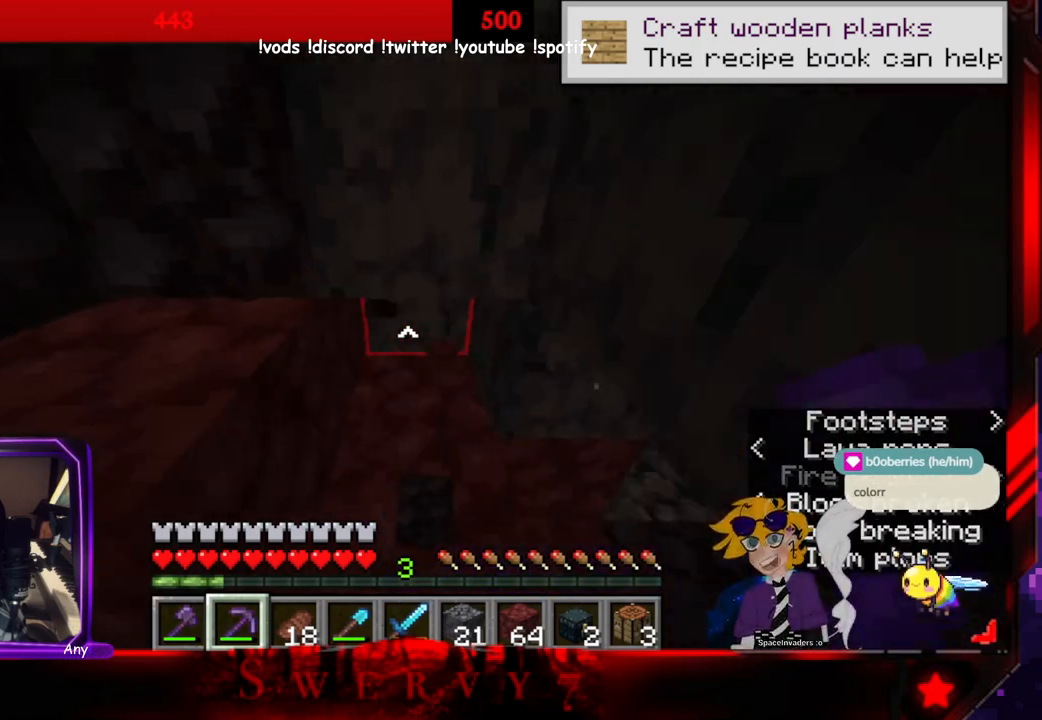
{"keys": [], "mouse": ["left"], "events": [[266, "space", "up"], [316, "w", "up"], [450, "mouse_left", "down"]]}
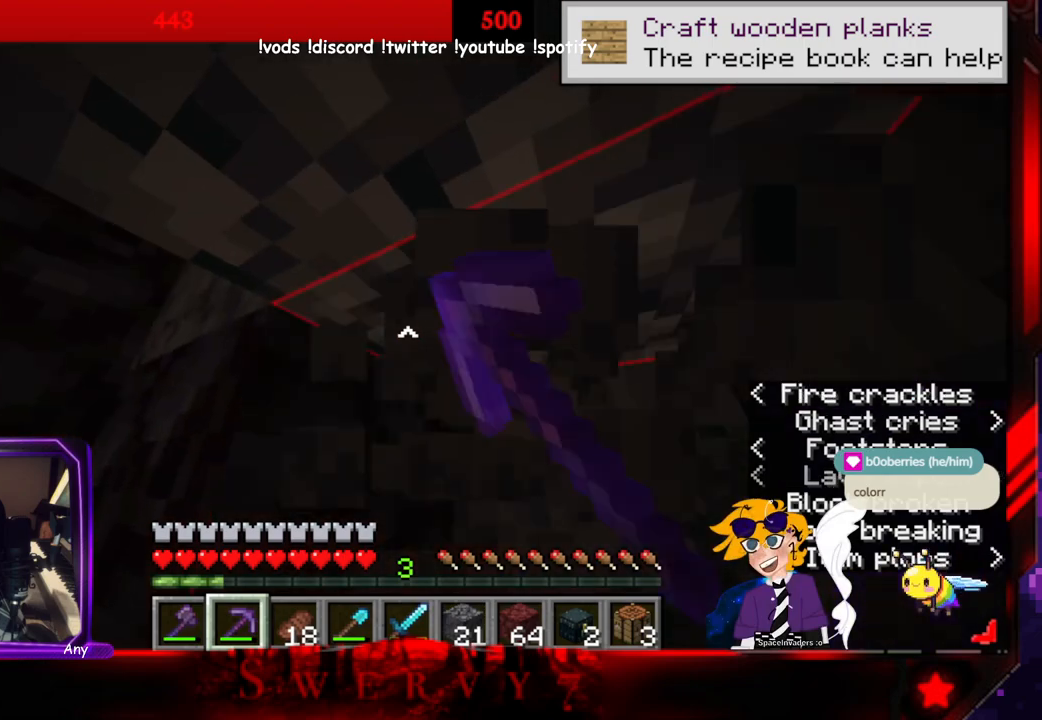
{"keys": [], "mouse": [], "events": [[300, "mouse_left", "up"]]}
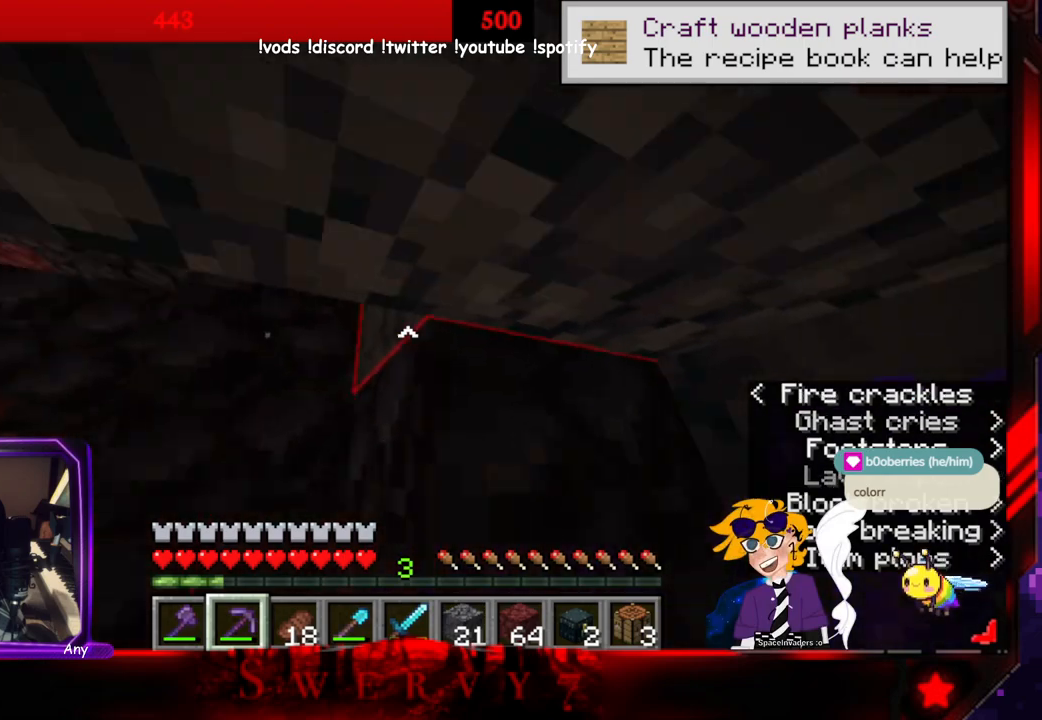
{"keys": ["w"], "mouse": [], "events": [[116, "mouse_left", "down"], [466, "w", "down"], [483, "mouse_left", "up"]]}